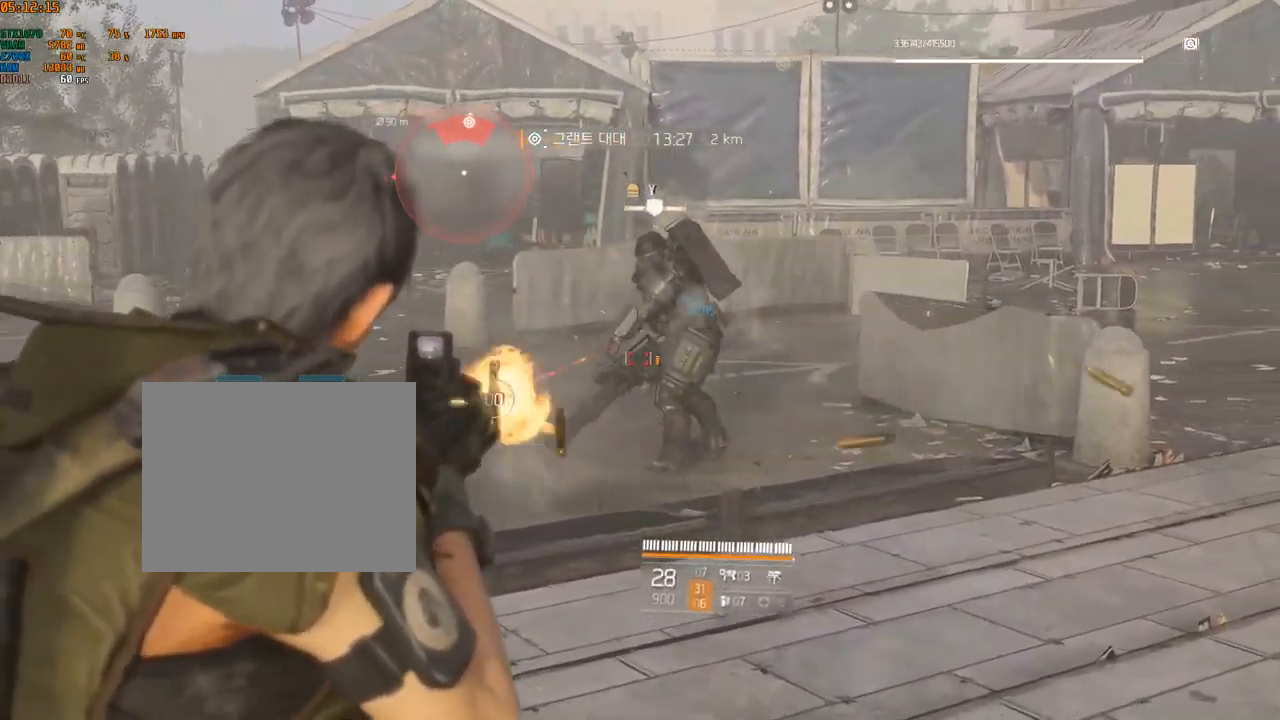
Gameplay with a controller (Xbox layout); each line is a JSON object with the inputs held at the frame after it. "events" lists button and stick changes between this image and that frame as [ms after this image, input, new state], when the widget could be followed in between. Not read: DPAD_DOWN DPAD_LEFT DPAD_RIGHT DPAD_UP HOME L1 L2 L3 R1 R2 R3 other_buttons right_stick.
{"buttons": [], "left_stick": "up-left", "events": []}
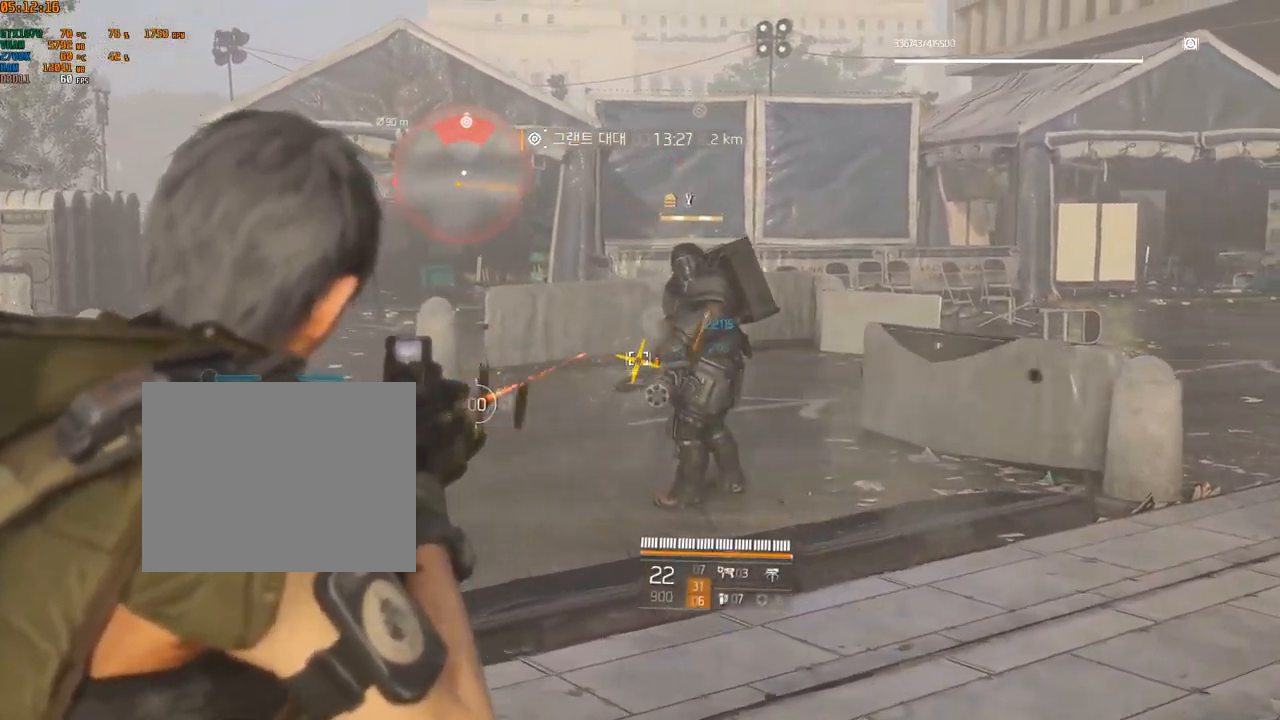
{"buttons": [], "left_stick": "up-left", "events": []}
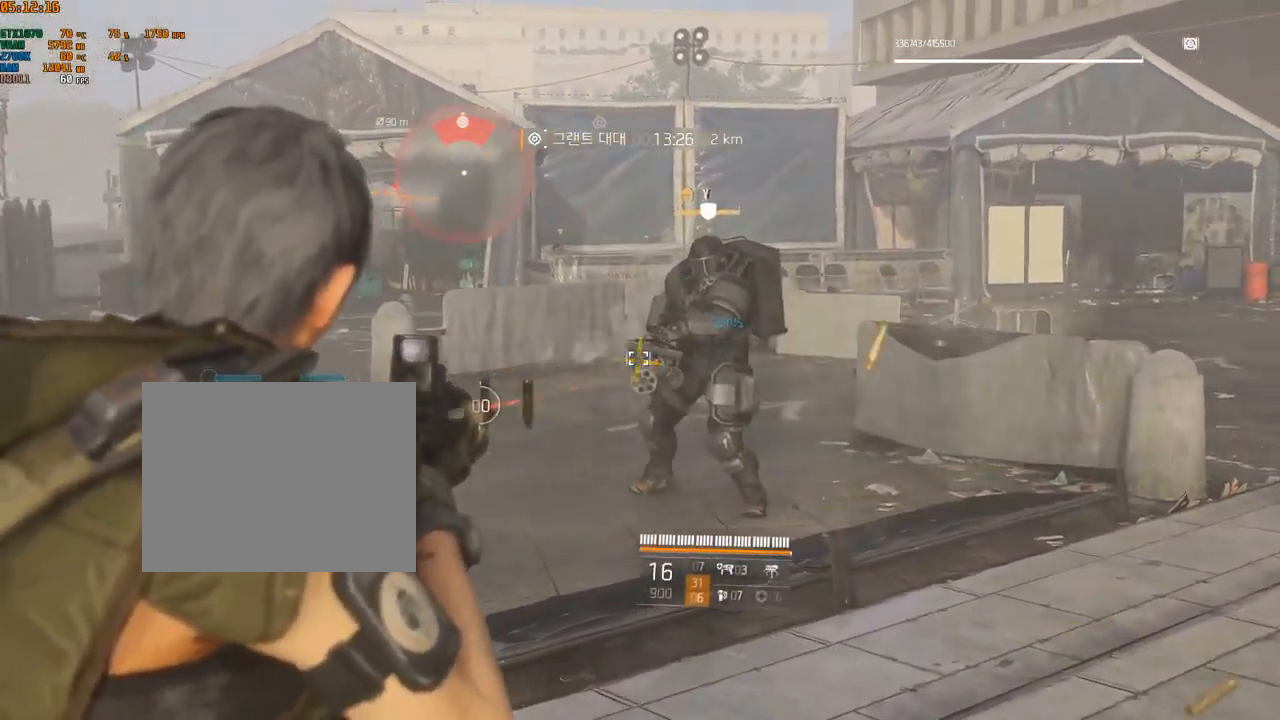
{"buttons": [], "left_stick": "up", "events": [[351, "left_stick", "up"]]}
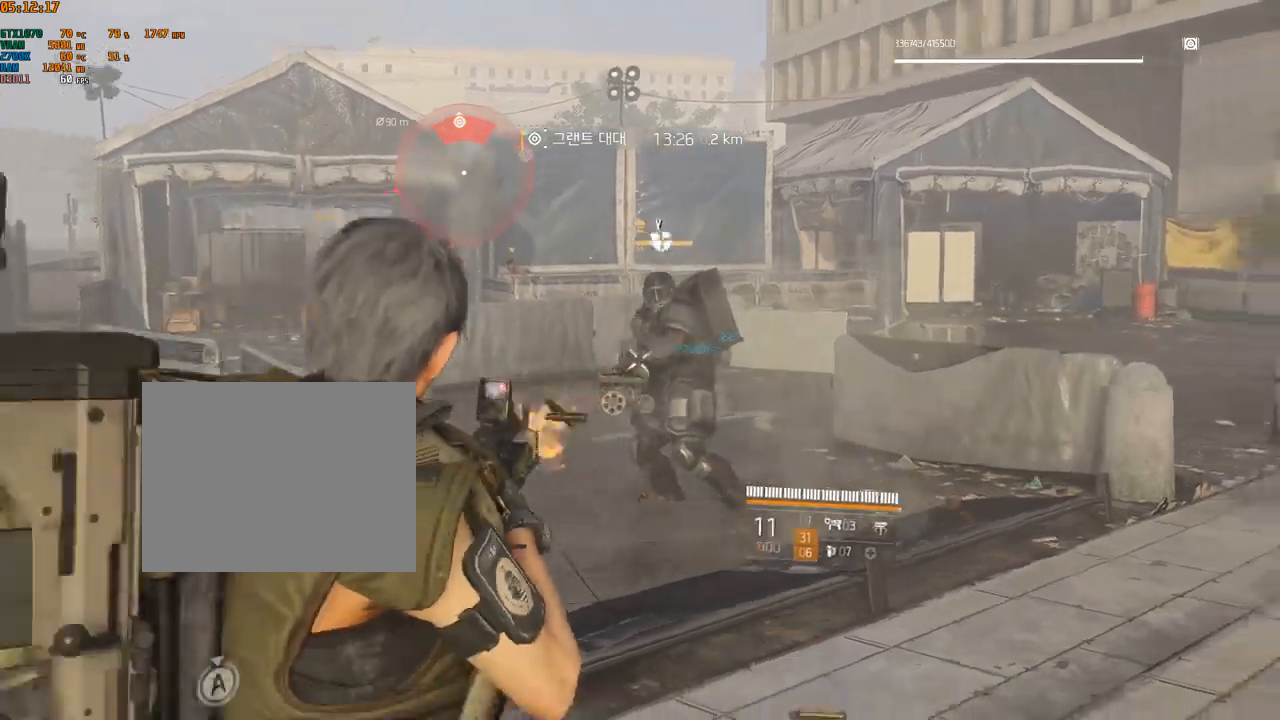
{"buttons": [], "left_stick": "up", "events": []}
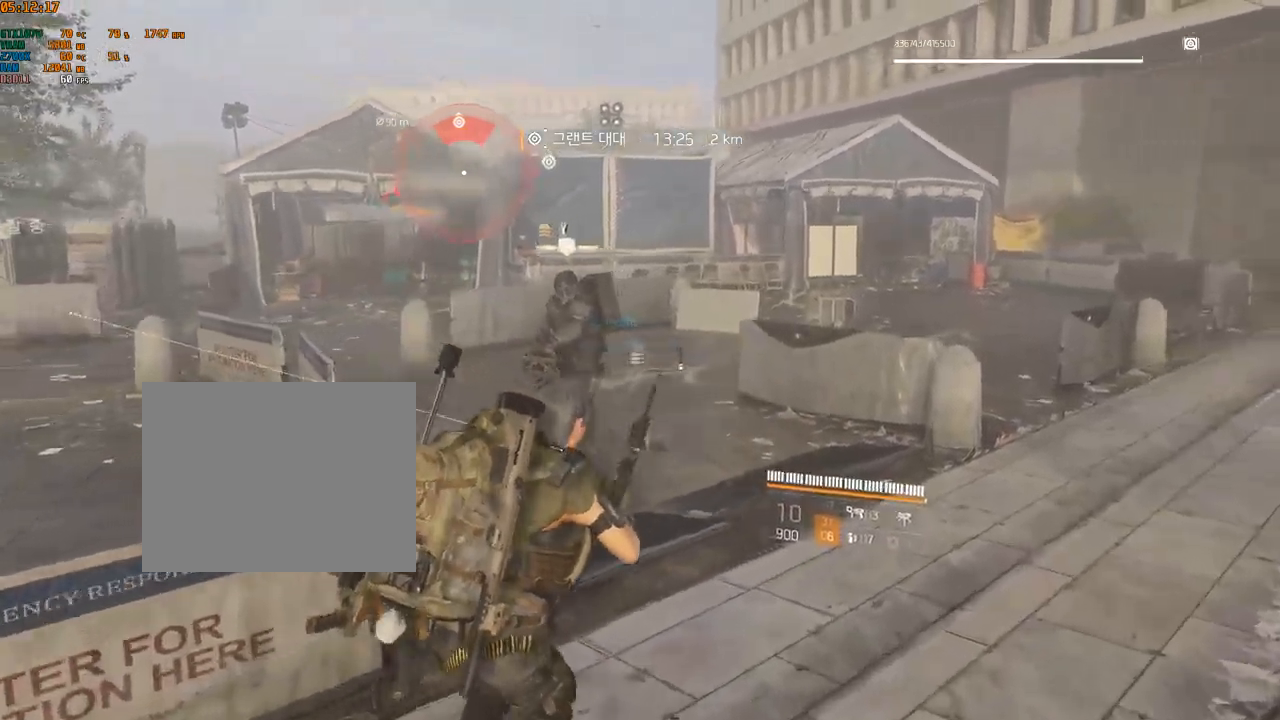
{"buttons": [], "left_stick": "up-left", "events": [[133, "left_stick", "up-left"]]}
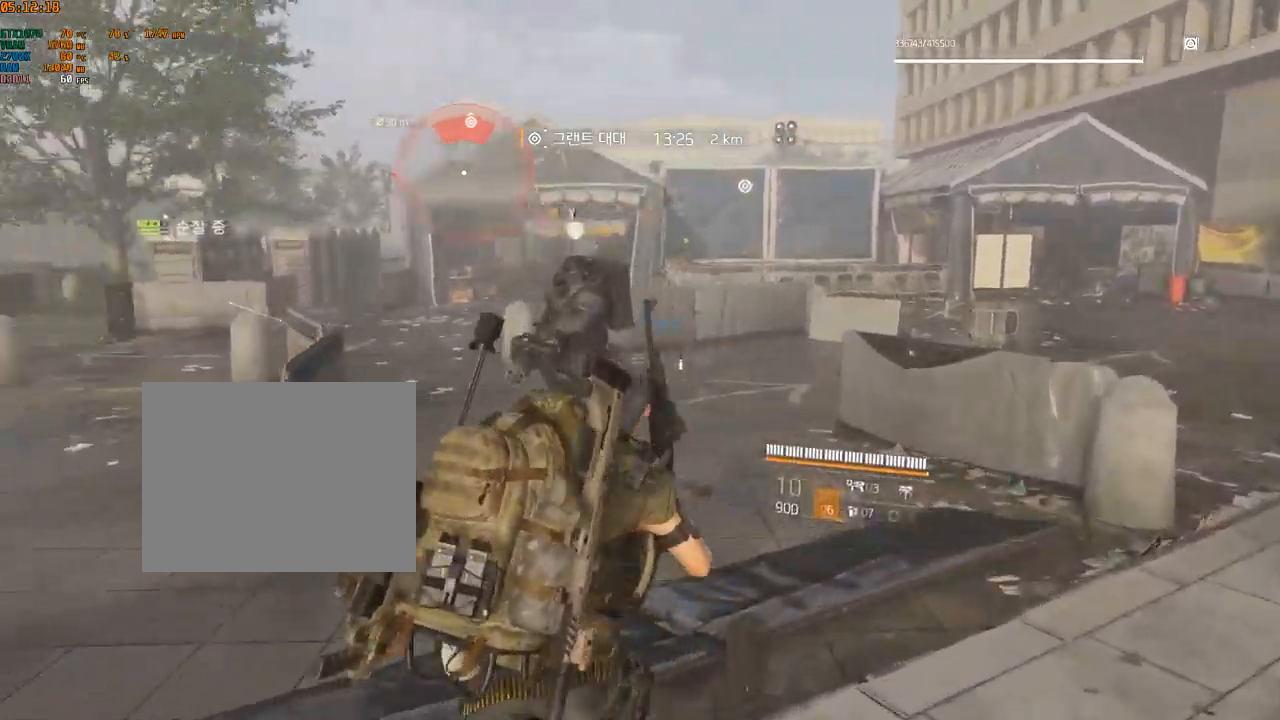
{"buttons": [], "left_stick": "up-left", "events": []}
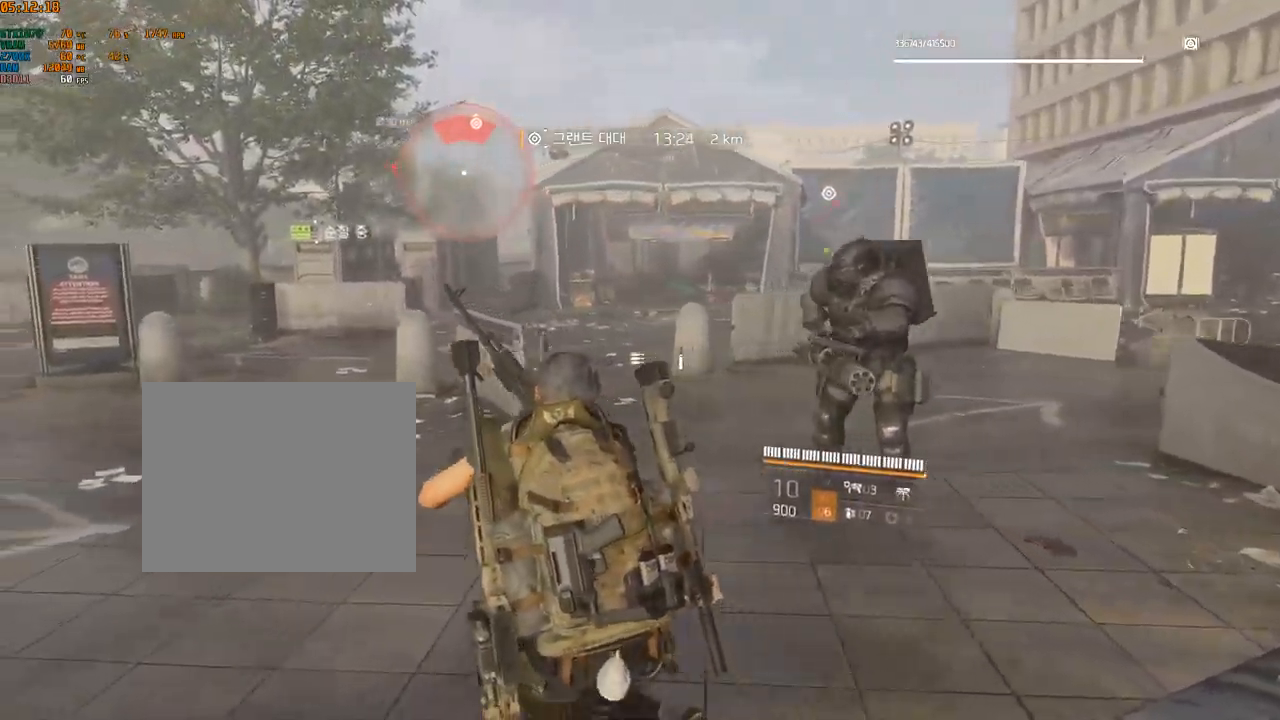
{"buttons": [], "left_stick": "up-left", "events": []}
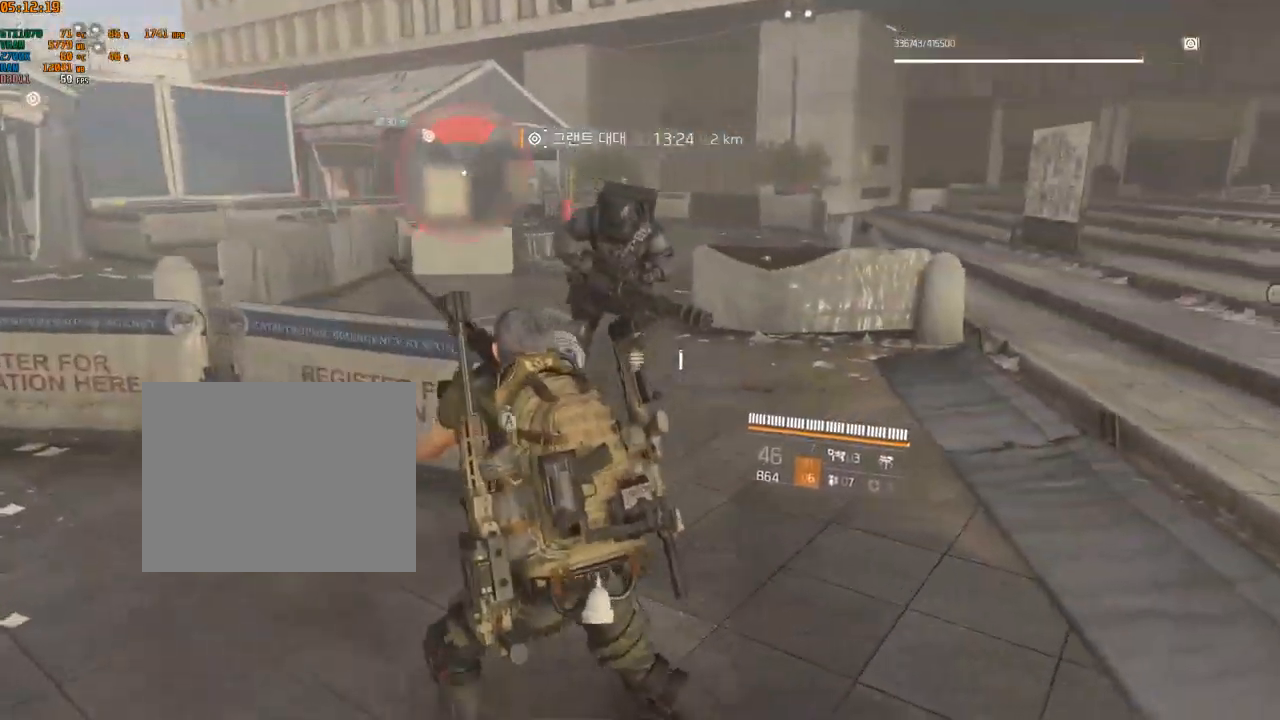
{"buttons": [], "left_stick": "up-left", "events": []}
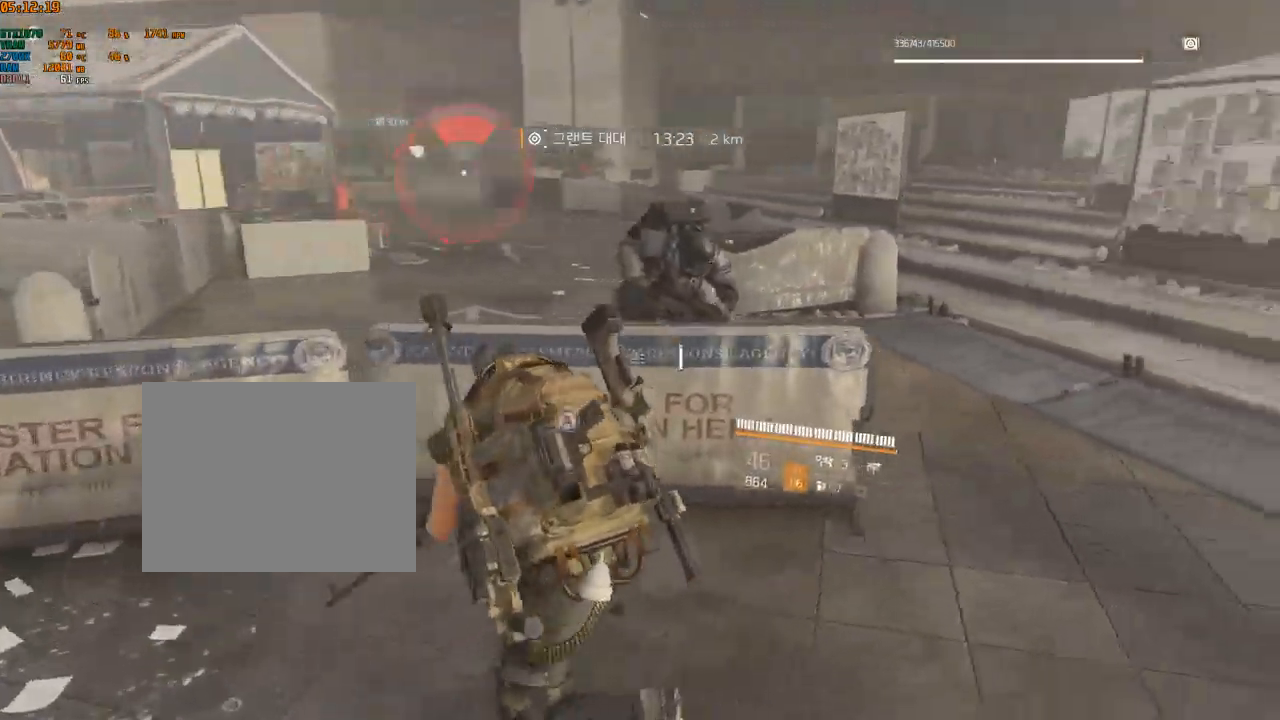
{"buttons": [], "left_stick": "up-left", "events": []}
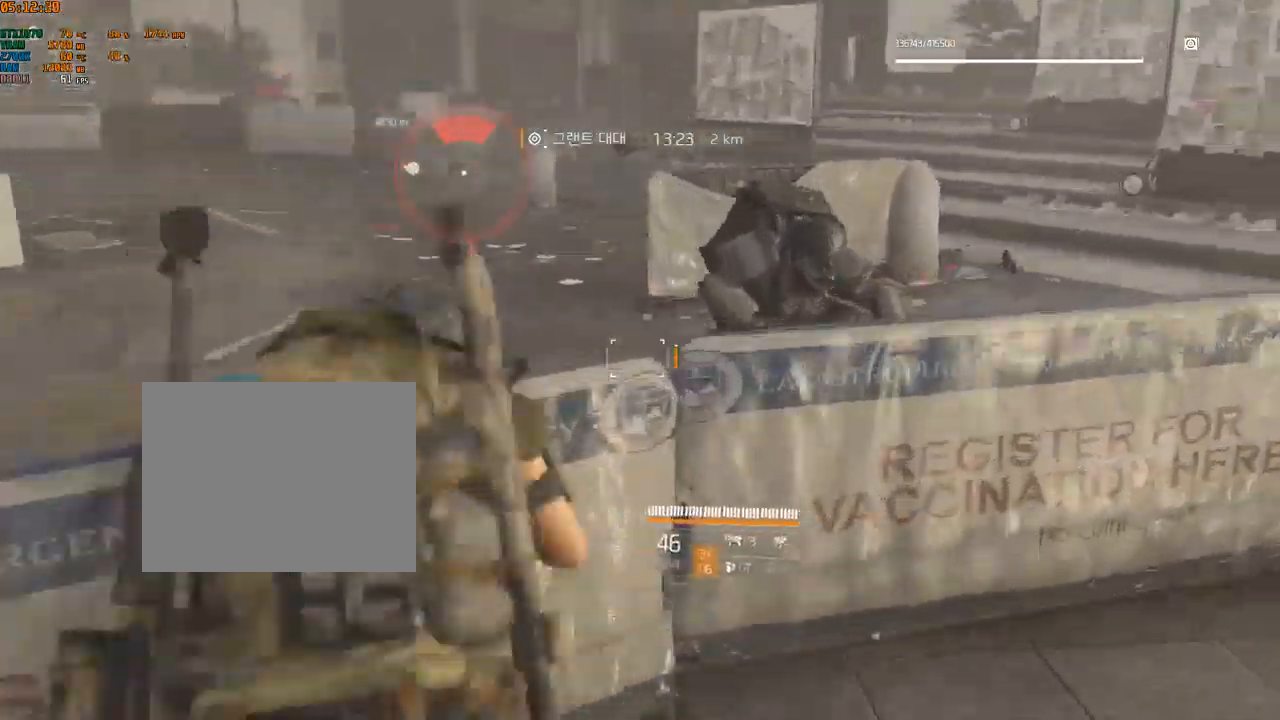
{"buttons": [], "left_stick": "center", "events": [[266, "left_stick", "center"]]}
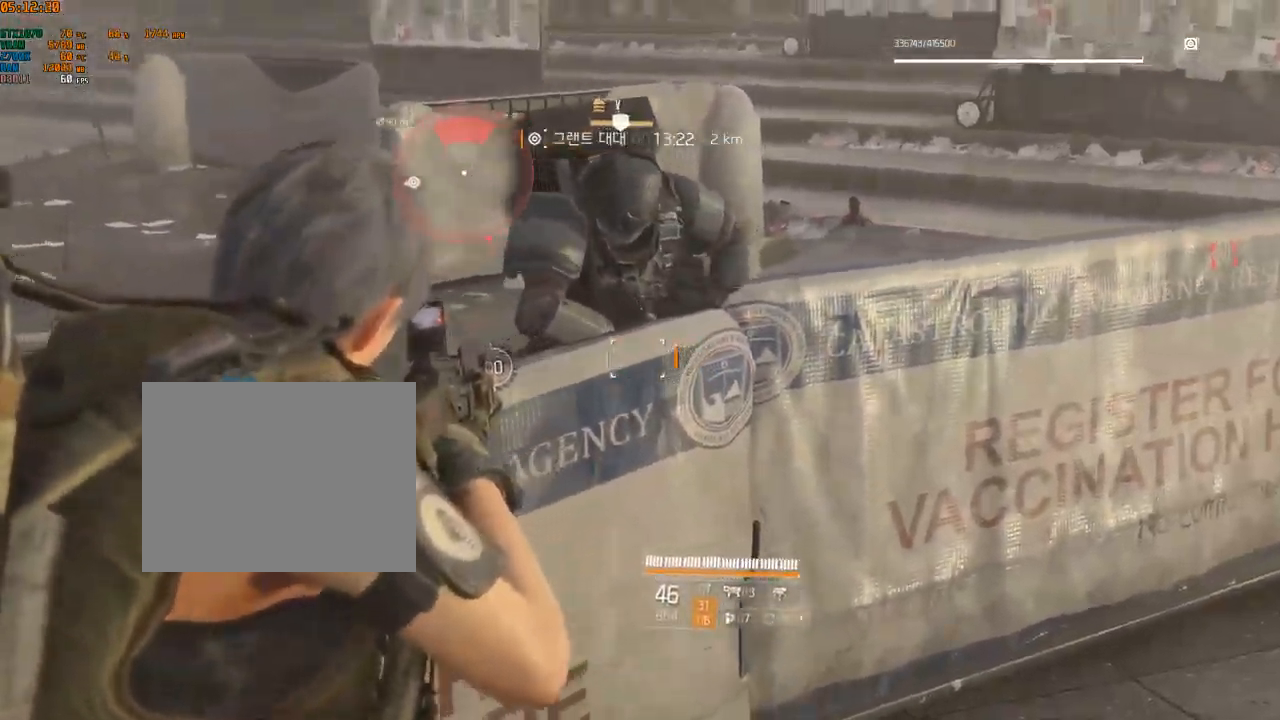
{"buttons": [], "left_stick": "center", "events": []}
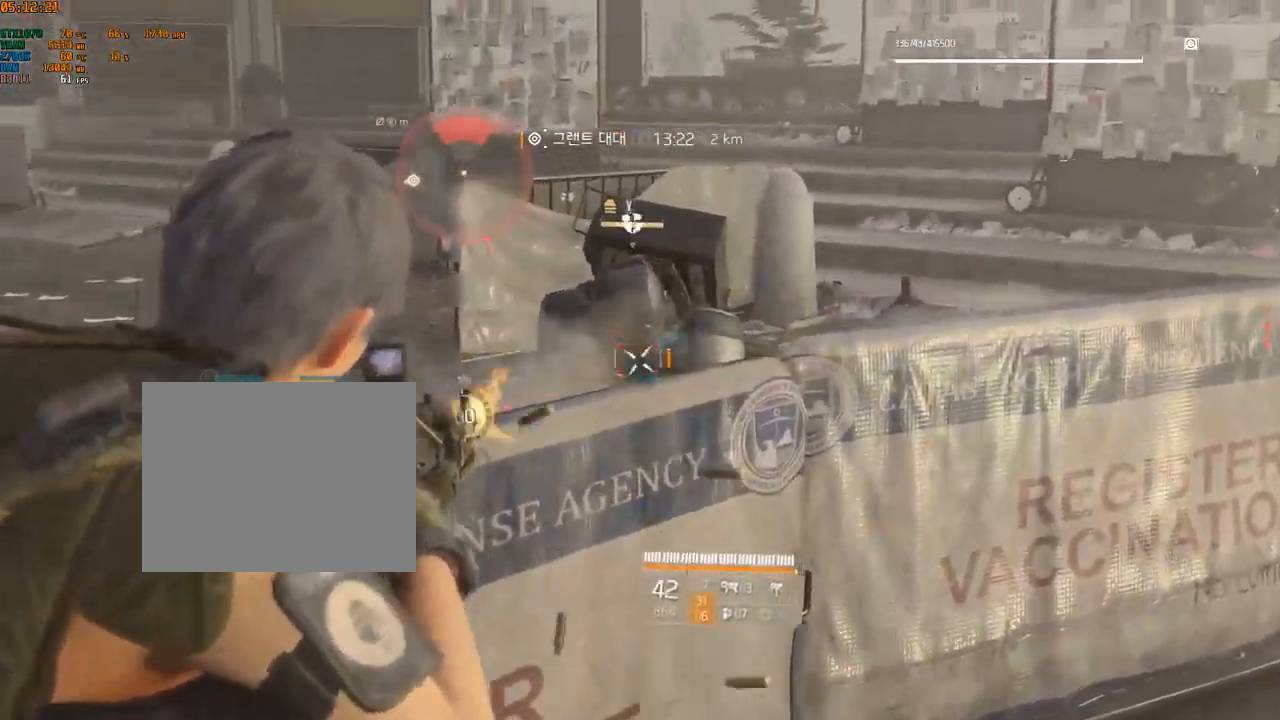
{"buttons": [], "left_stick": "left", "events": [[200, "left_stick", "left"]]}
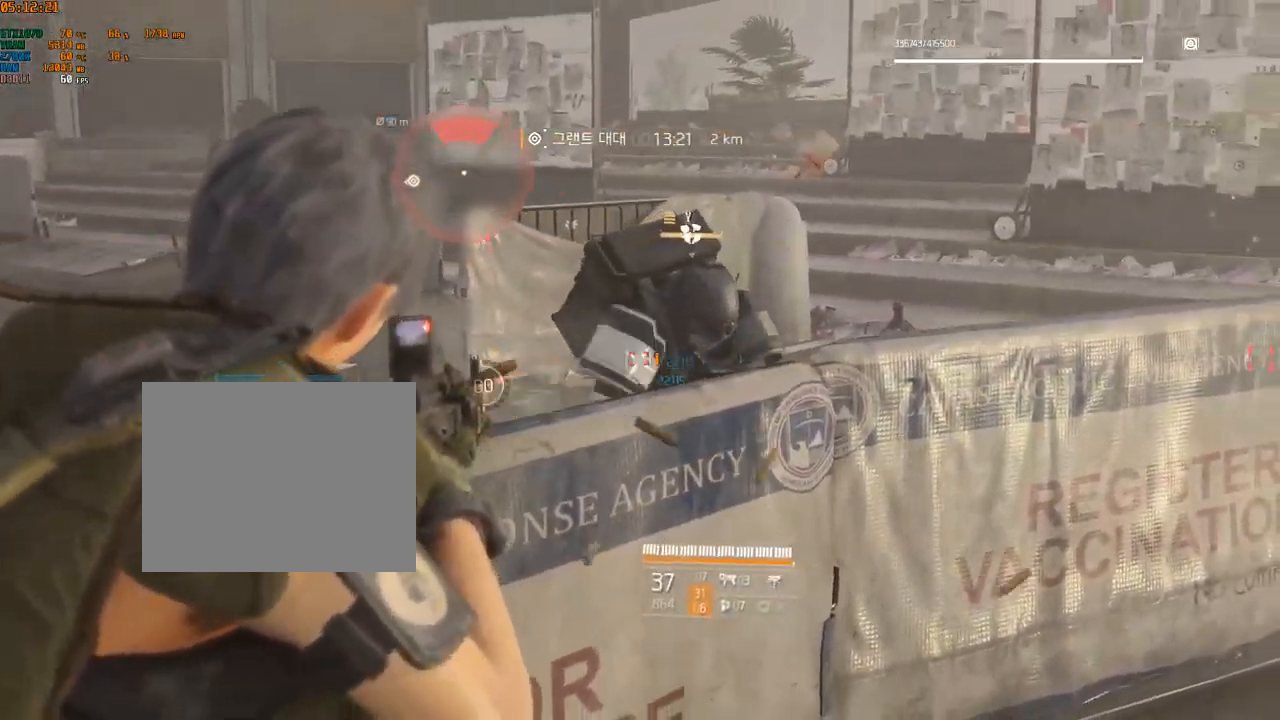
{"buttons": [], "left_stick": "center", "events": [[50, "left_stick", "center"]]}
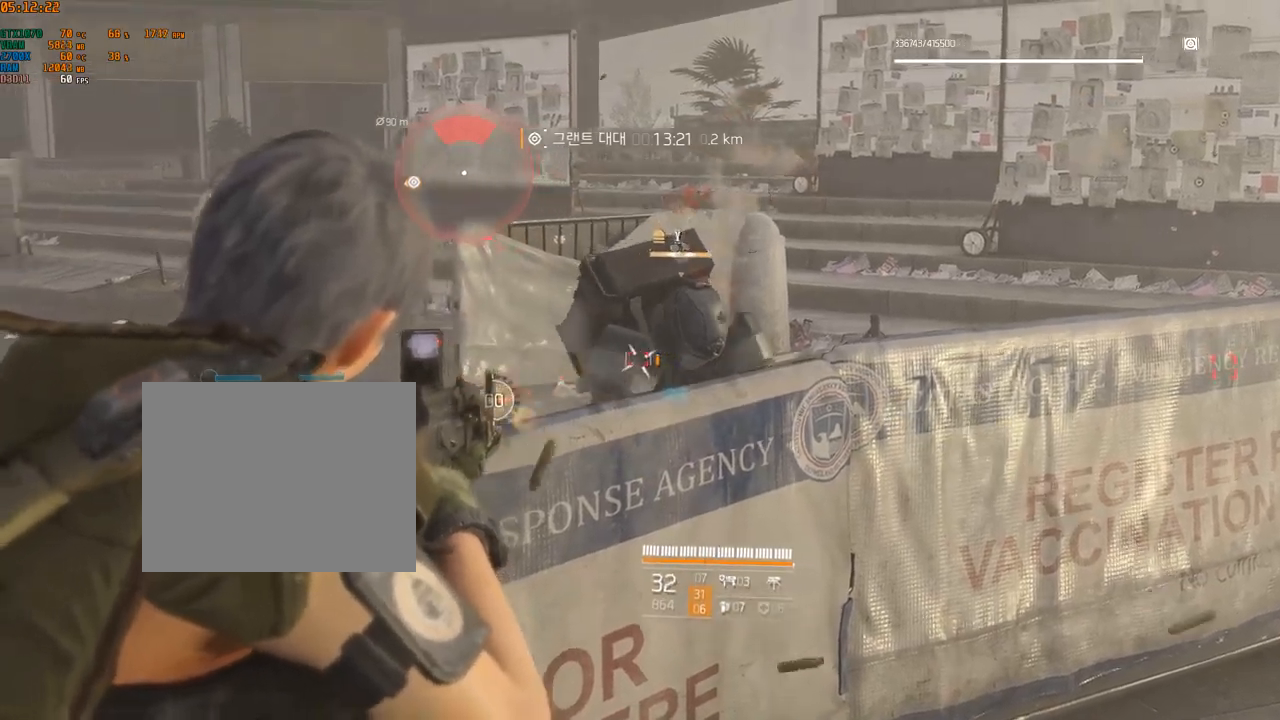
{"buttons": [], "left_stick": "center", "events": [[17, "A", "down"], [67, "A", "up"], [200, "A", "down"], [250, "A", "up"]]}
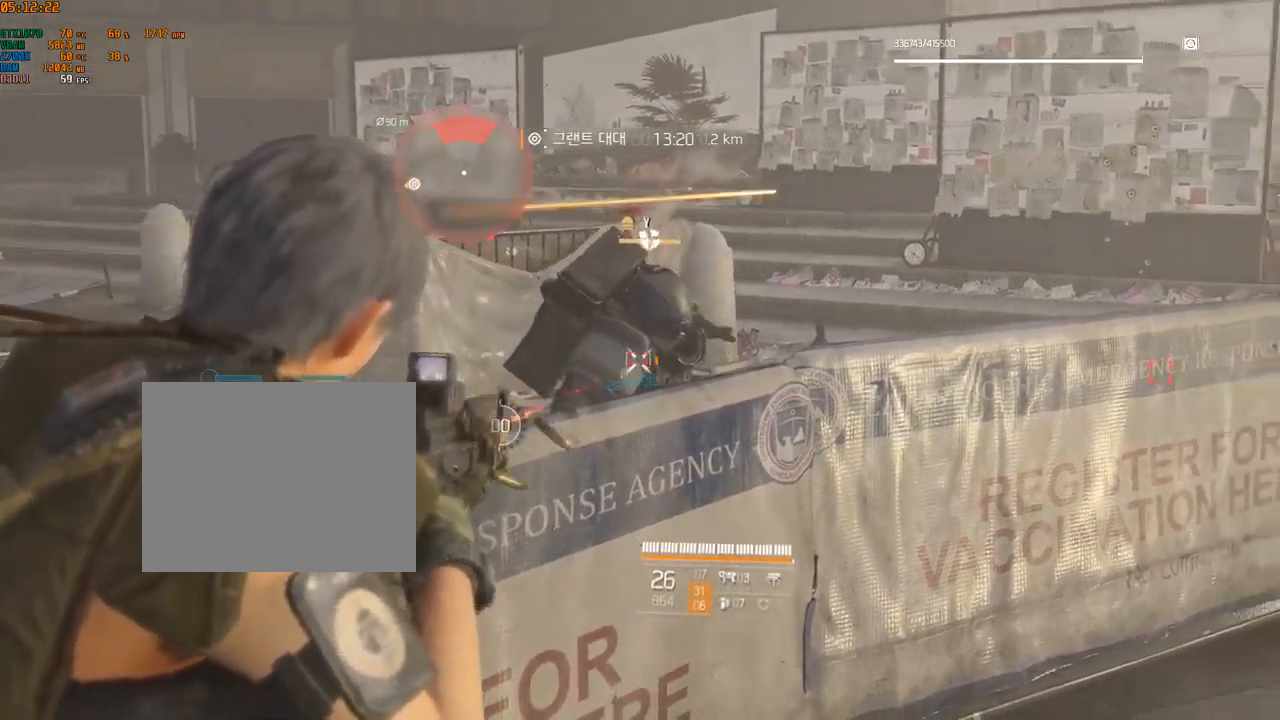
{"buttons": [], "left_stick": "center", "events": []}
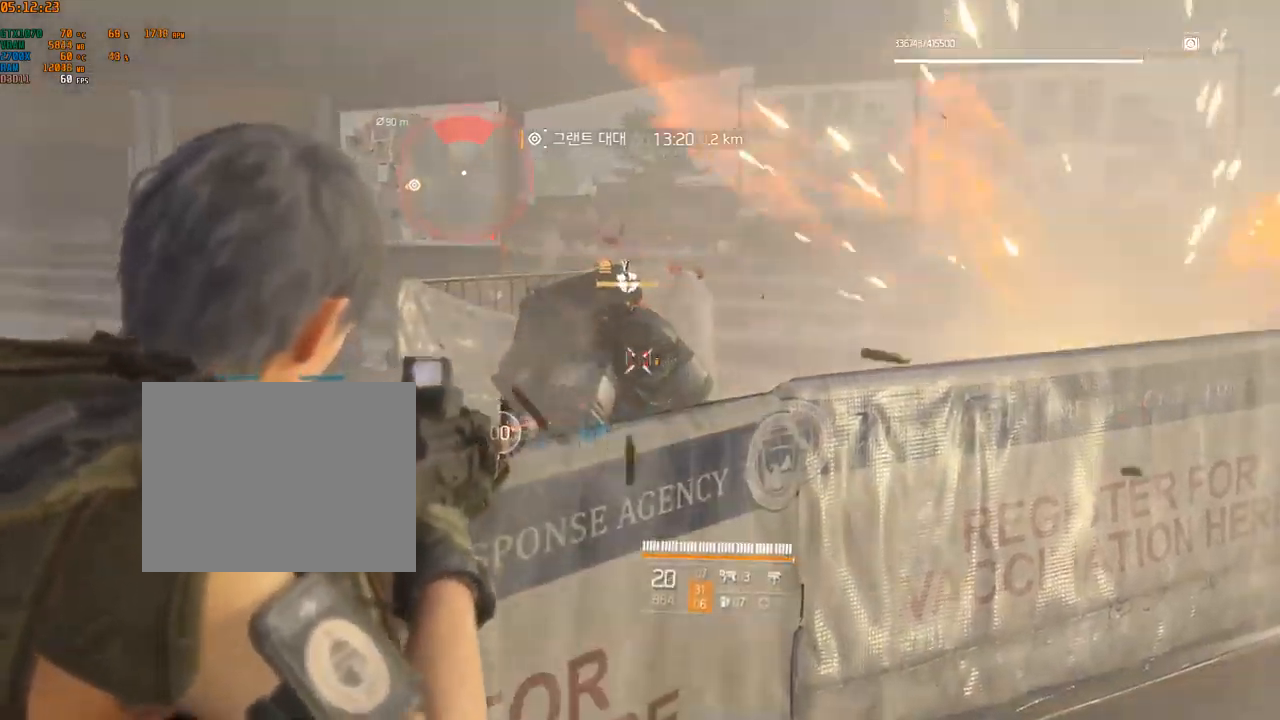
{"buttons": [], "left_stick": "center", "events": []}
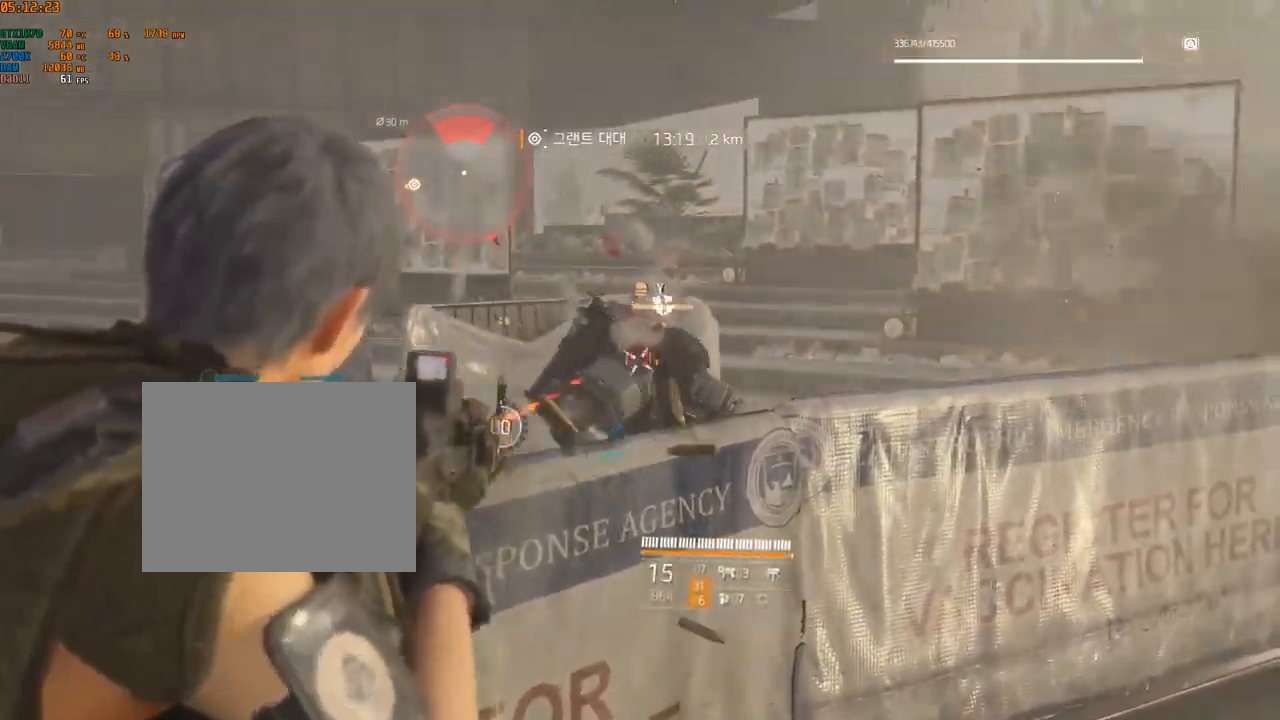
{"buttons": [], "left_stick": "center", "events": []}
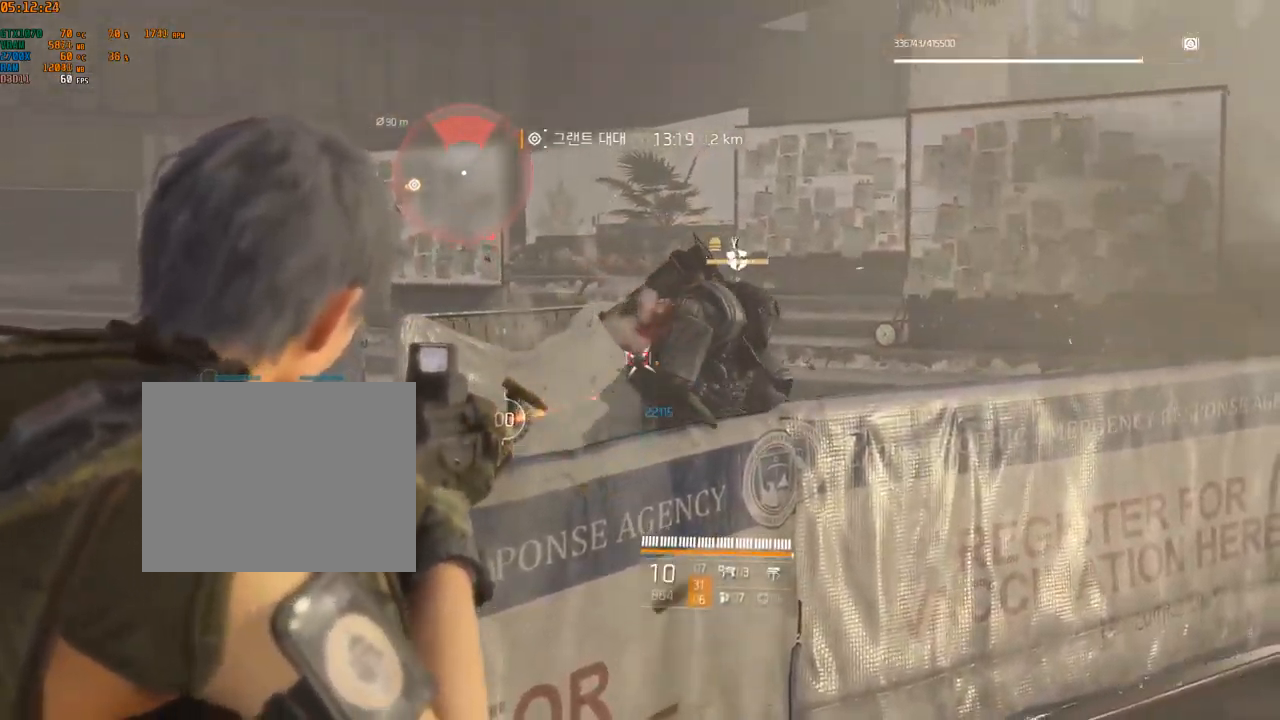
{"buttons": [], "left_stick": "center", "events": []}
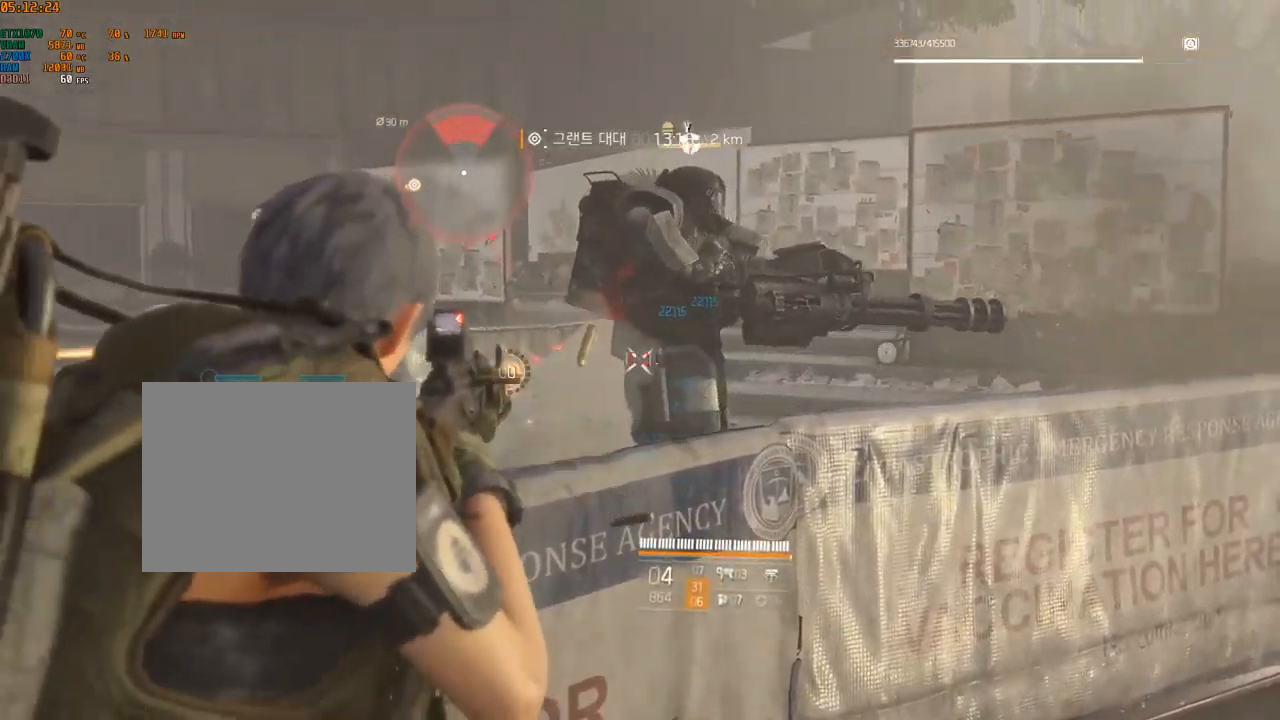
{"buttons": [], "left_stick": "center", "events": []}
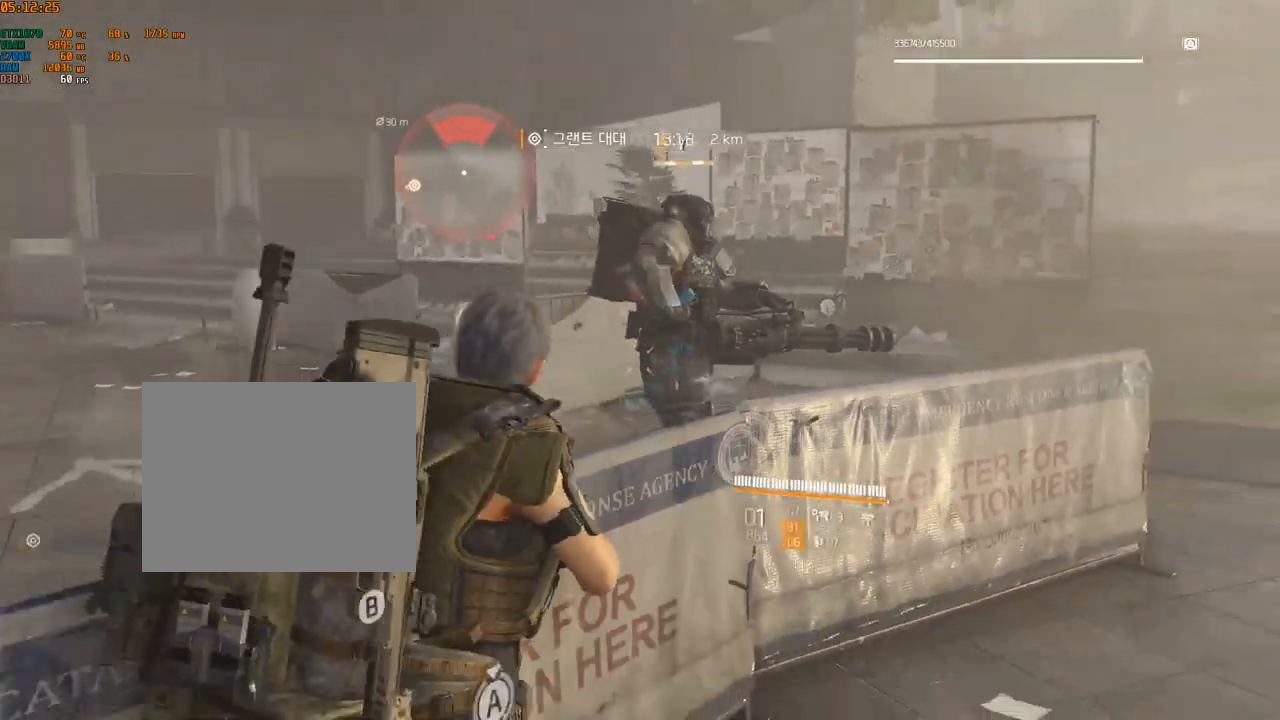
{"buttons": [], "left_stick": "center", "events": []}
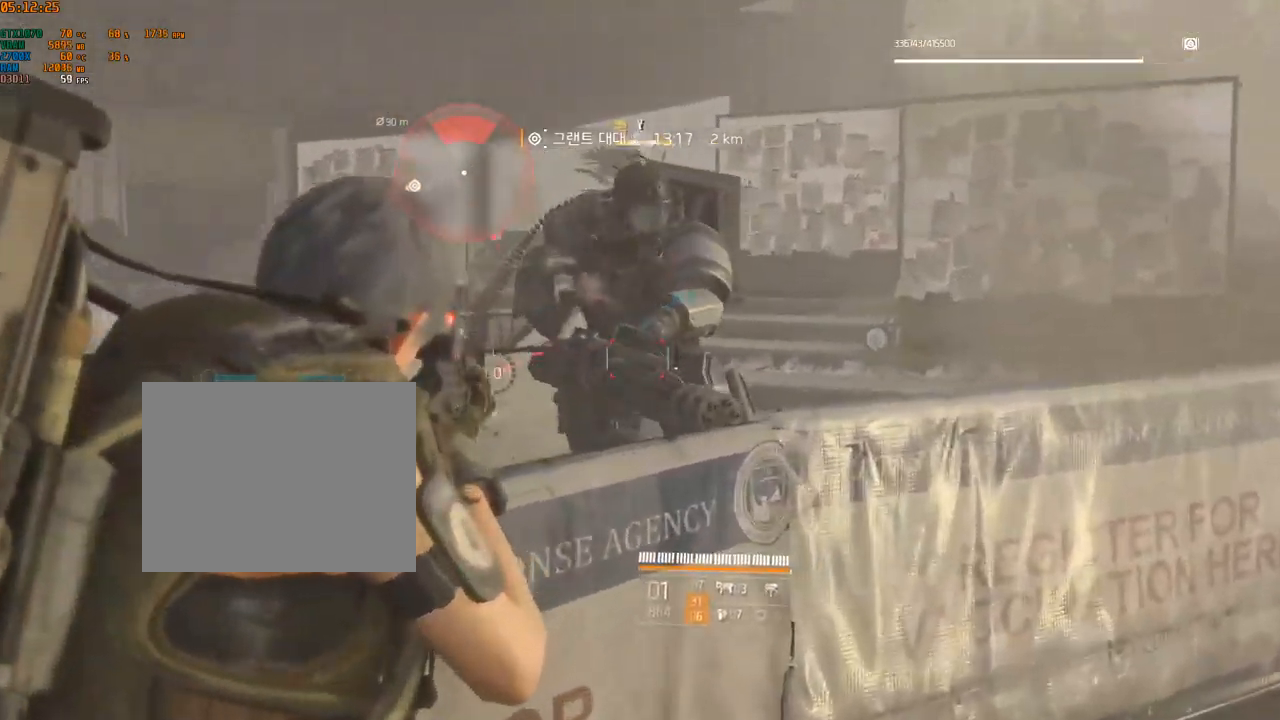
{"buttons": [], "left_stick": "center", "events": []}
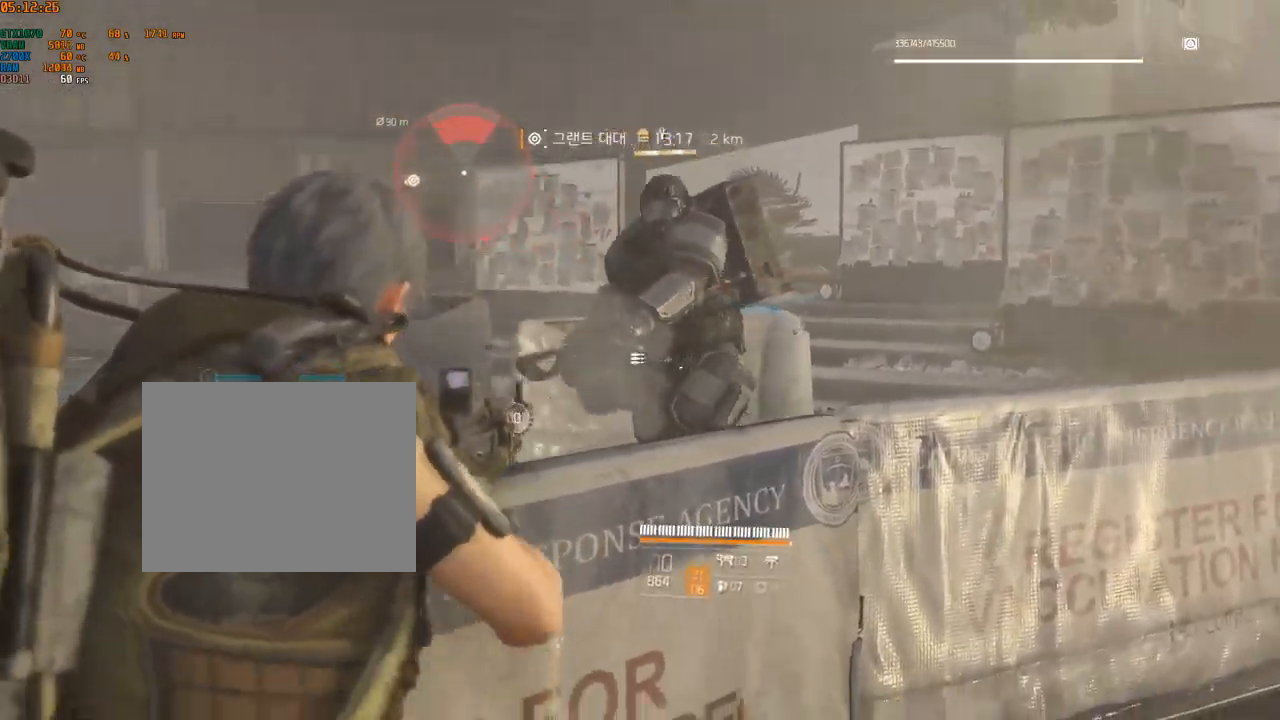
{"buttons": [], "left_stick": "up-right", "events": [[150, "left_stick", "right"], [233, "left_stick", "up-right"], [300, "A", "down"], [400, "A", "up"]]}
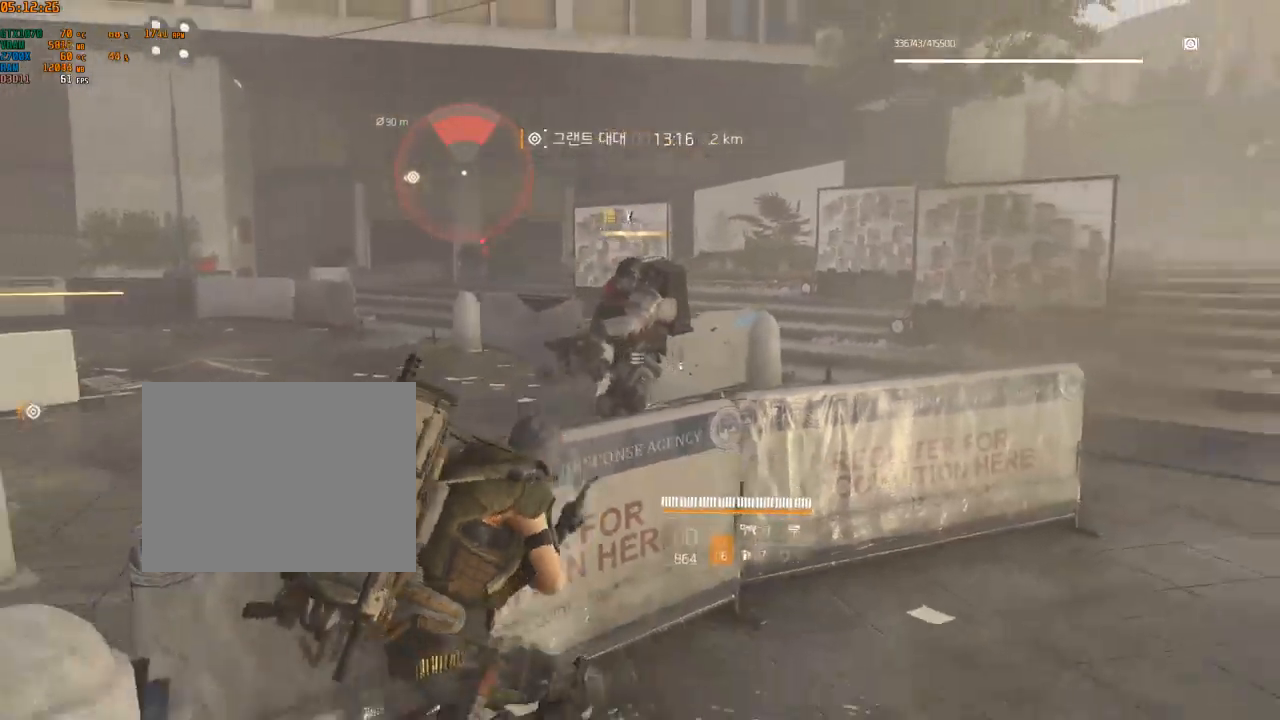
{"buttons": [], "left_stick": "center", "events": [[17, "left_stick", "right"], [249, "left_stick", "center"]]}
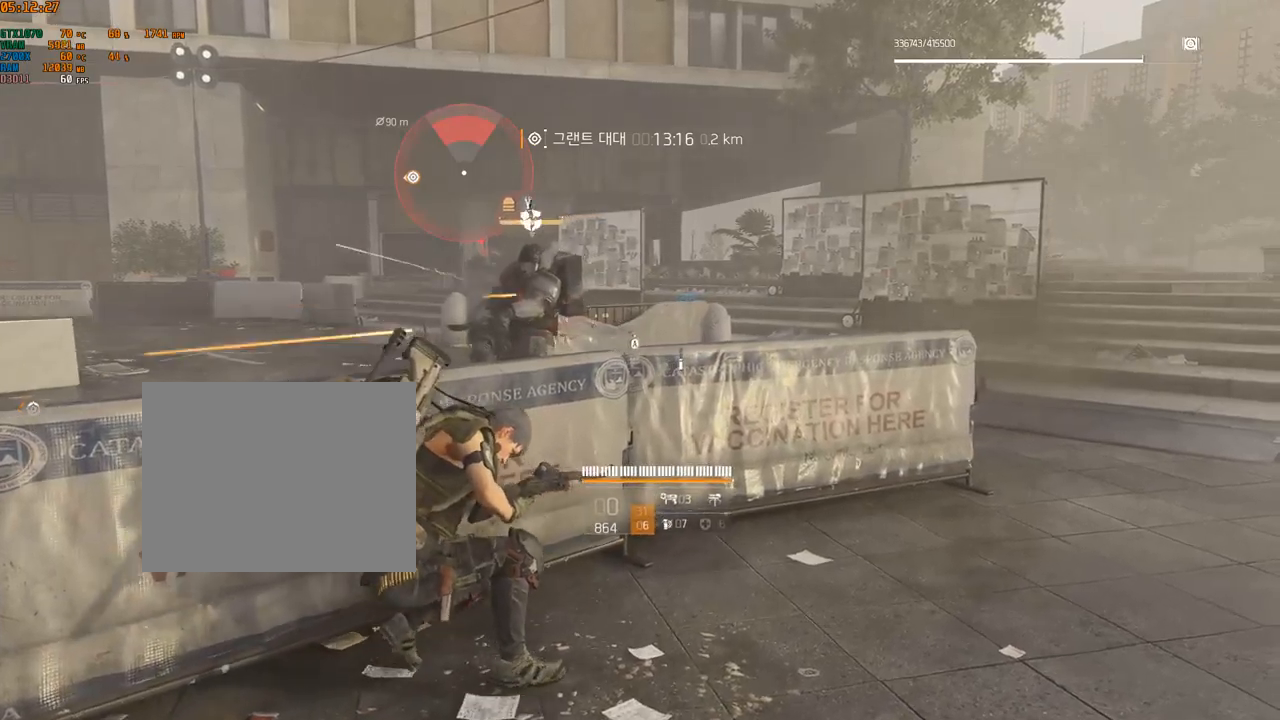
{"buttons": [], "left_stick": "center", "events": []}
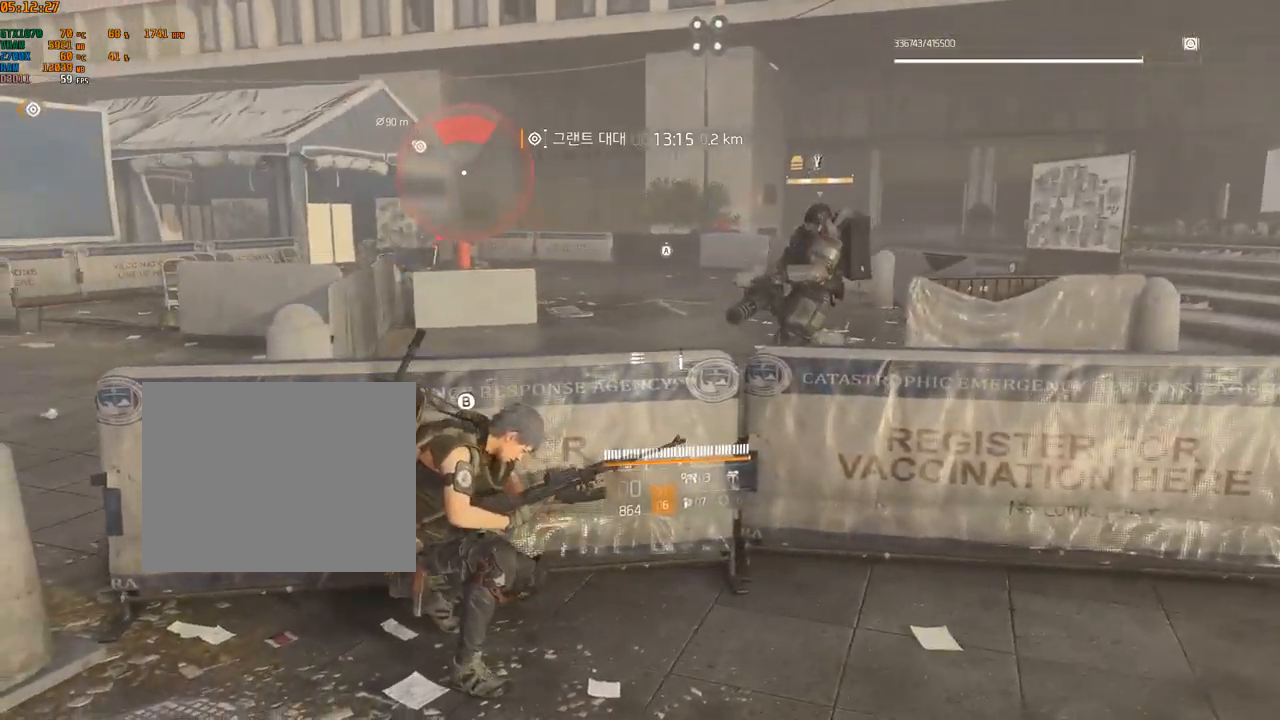
{"buttons": [], "left_stick": "center", "events": [[84, "left_stick", "left"], [234, "left_stick", "center"]]}